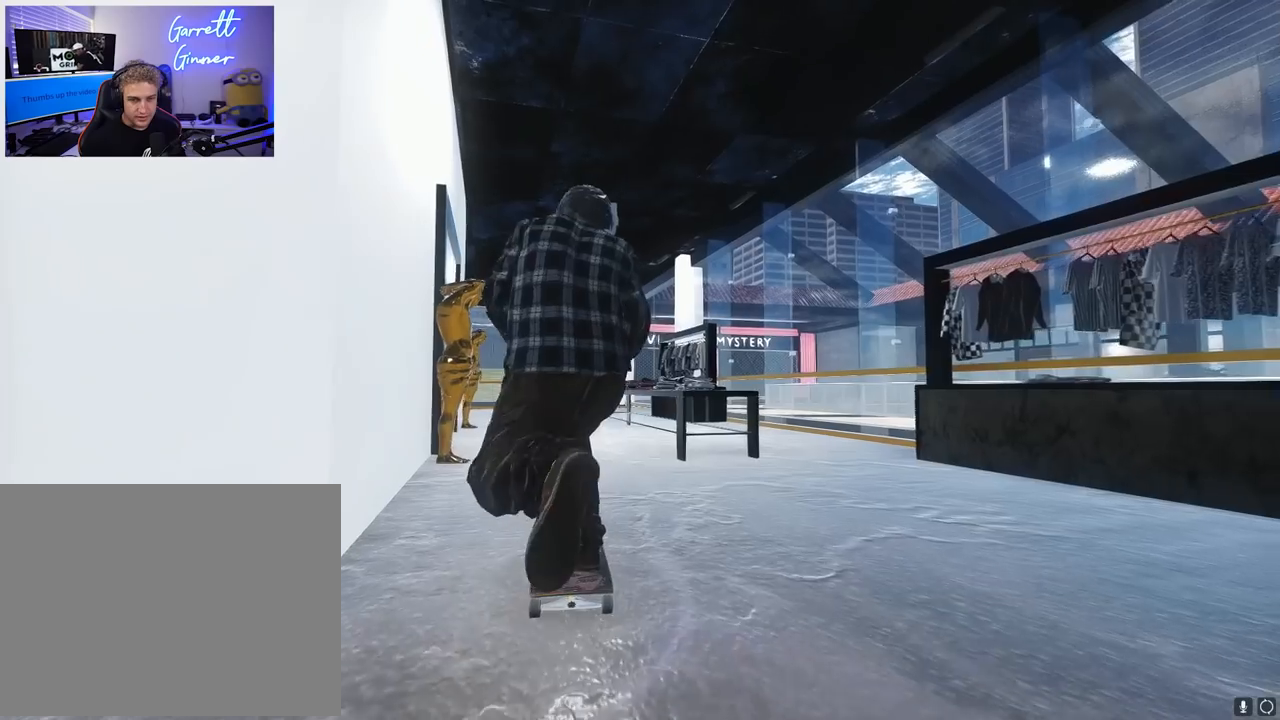
Gameplay with a controller (Xbox layout); each line is a JSON object with the inputs held at the frame after it. "events" lists button and stick changes between this image and that frame as [ms after this image, input, new state], when the widget could be followed in between. Not read: L3 R3.
{"buttons": [], "left_stick": "center", "right_stick": "center", "events": [[233, "R2", "down"], [383, "R2", "up"], [400, "X", "down"], [467, "X", "up"]]}
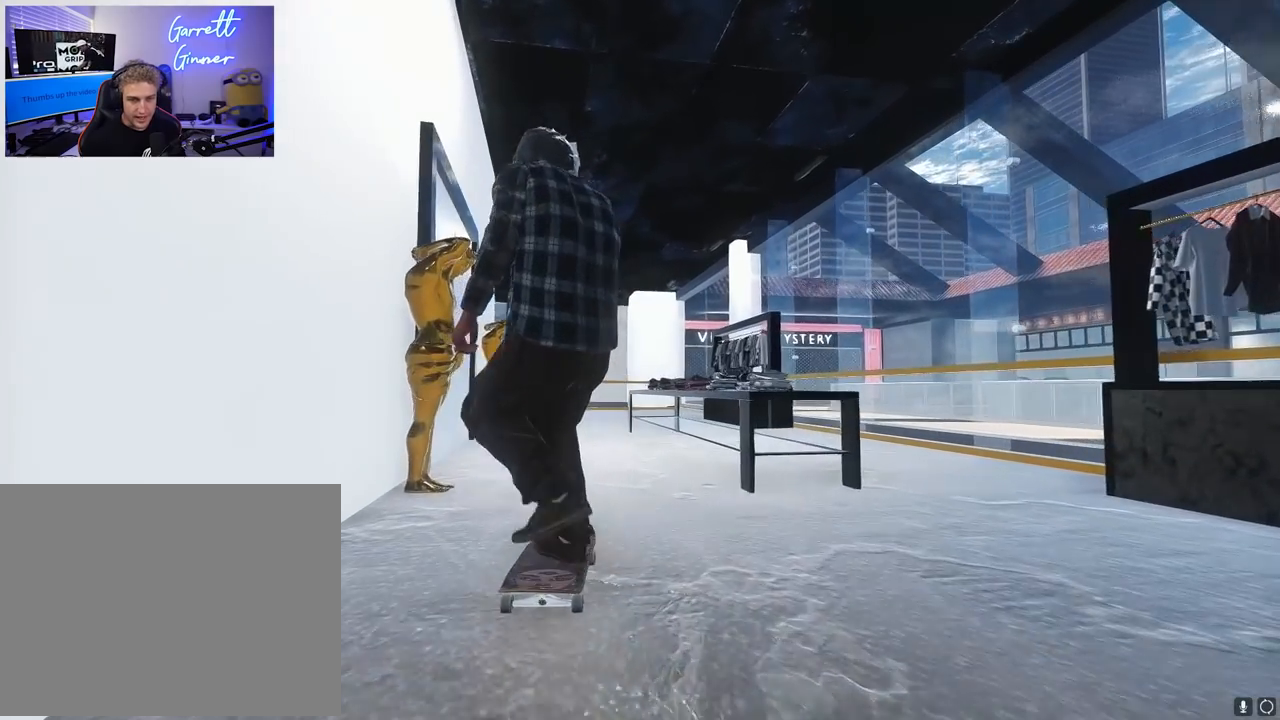
{"buttons": [], "left_stick": "down", "right_stick": "center", "events": [[100, "R2", "down"], [217, "R2", "up"], [383, "left_stick", "down"]]}
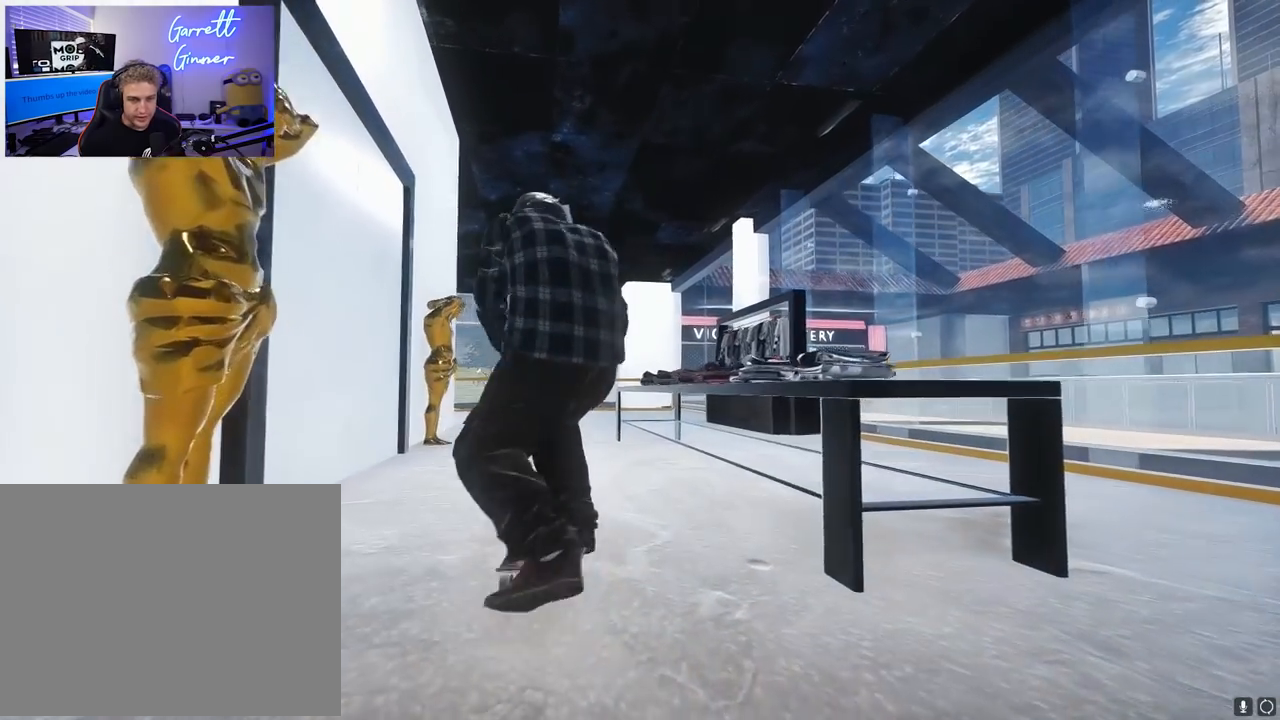
{"buttons": ["R2"], "left_stick": "up", "right_stick": "up"}
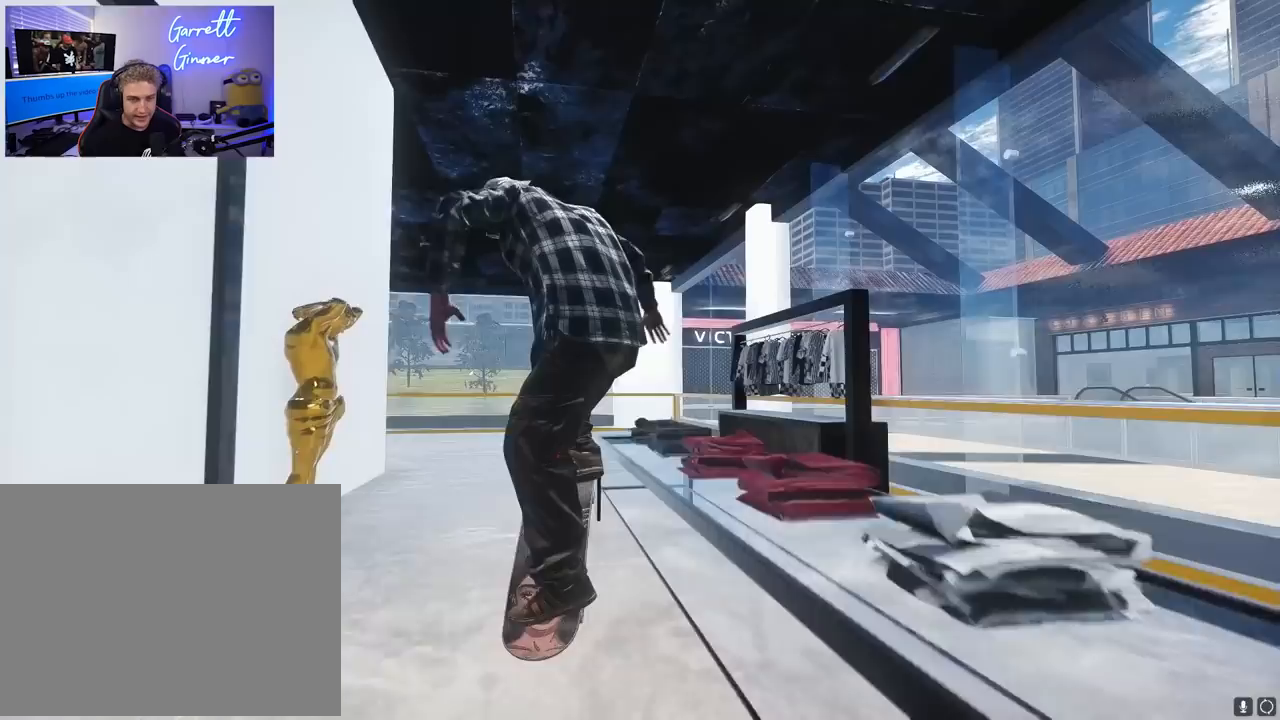
{"buttons": [], "left_stick": "center", "right_stick": "center"}
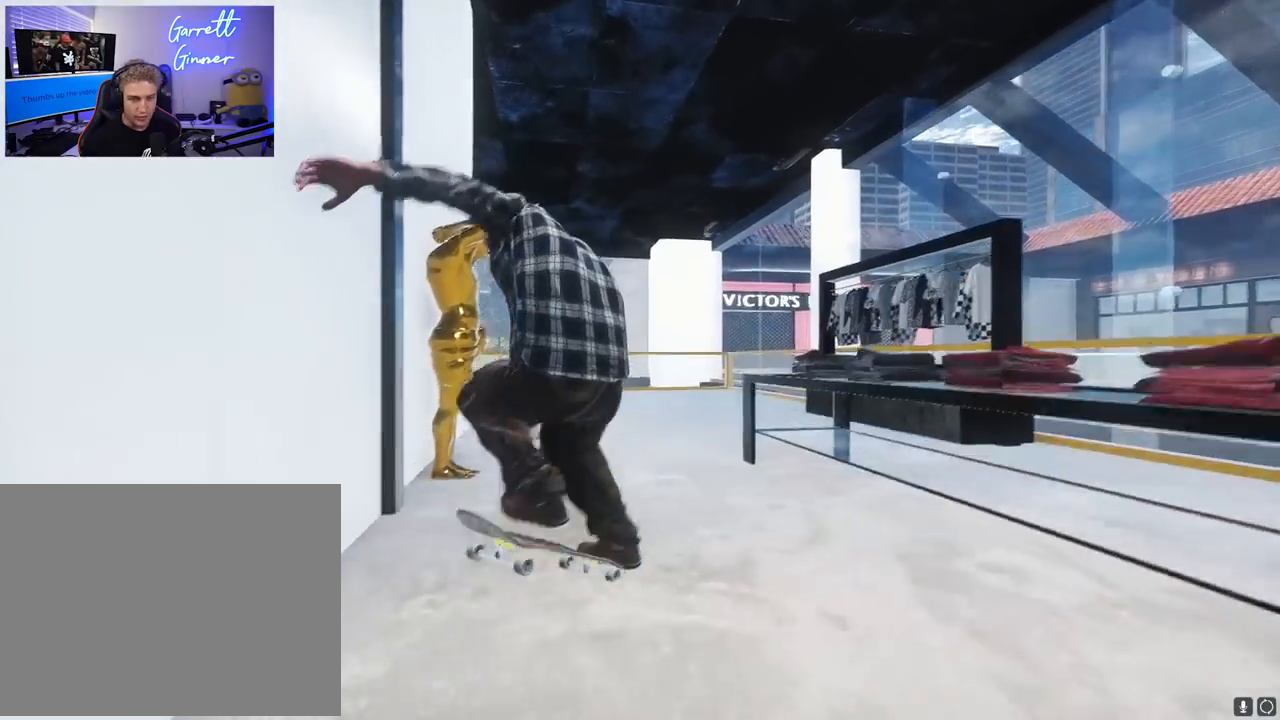
{"buttons": [], "left_stick": "center", "right_stick": "center"}
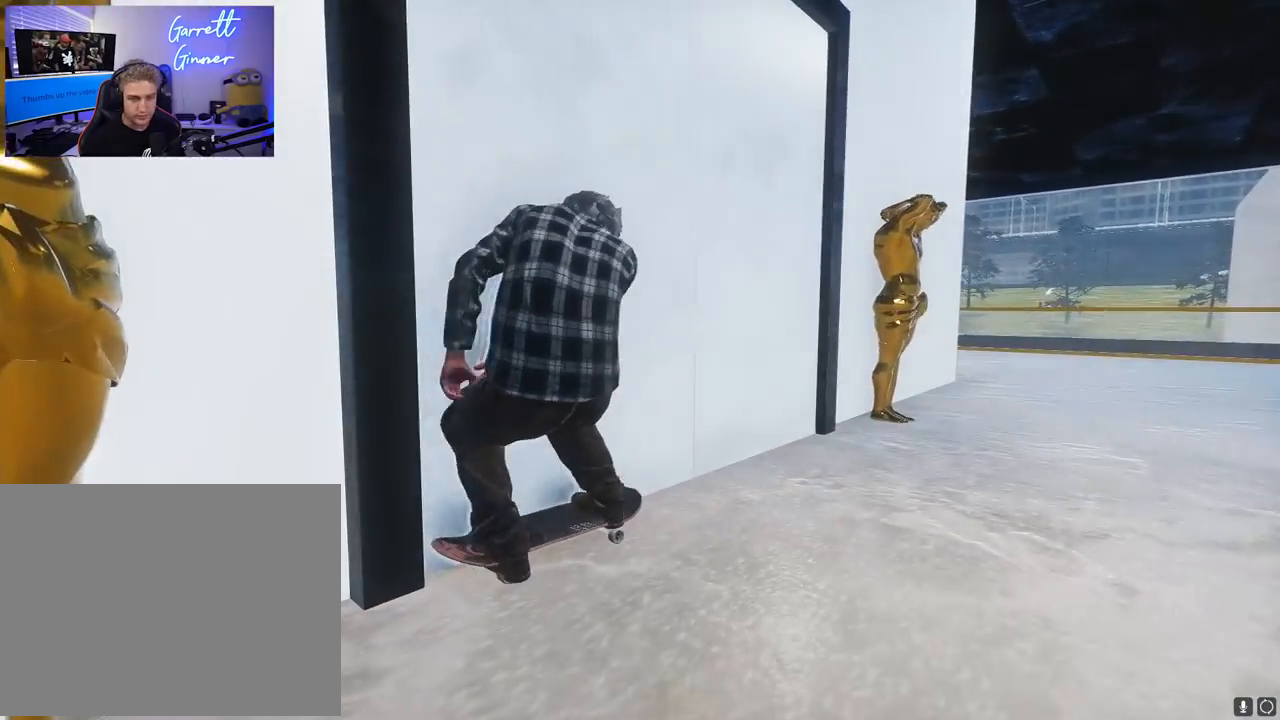
{"buttons": [], "left_stick": "center", "right_stick": "center", "events": []}